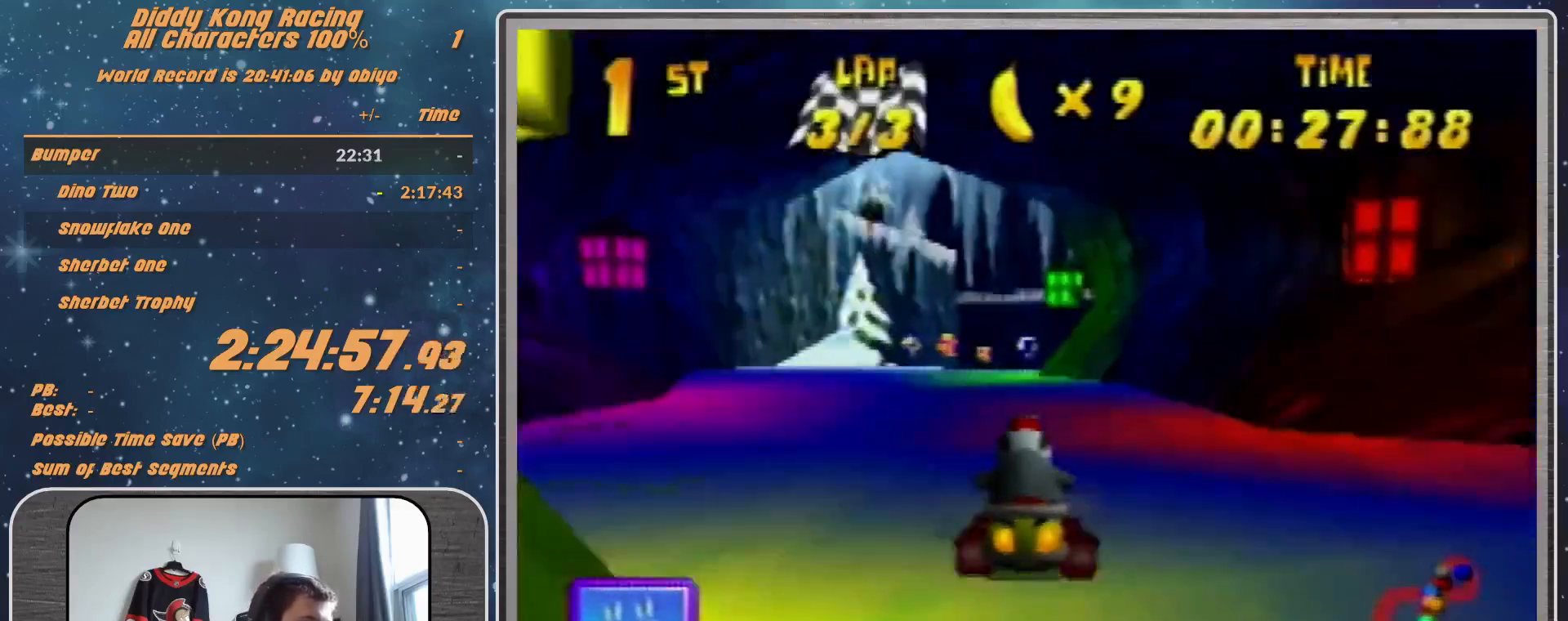
Gameplay with a controller (Nintendo layout); each line is a JSON object with the inputs held at the frame after it. "events" lists button and stick changes between this image and that frame as [ms after this image, input, new state], when the widget could be followed in between. Not read: L1 L3 R3.
{"buttons": [], "left_stick": "center", "events": [[167, "R1", "up"], [167, "left_stick", "up-left"], [433, "left_stick", "center"]]}
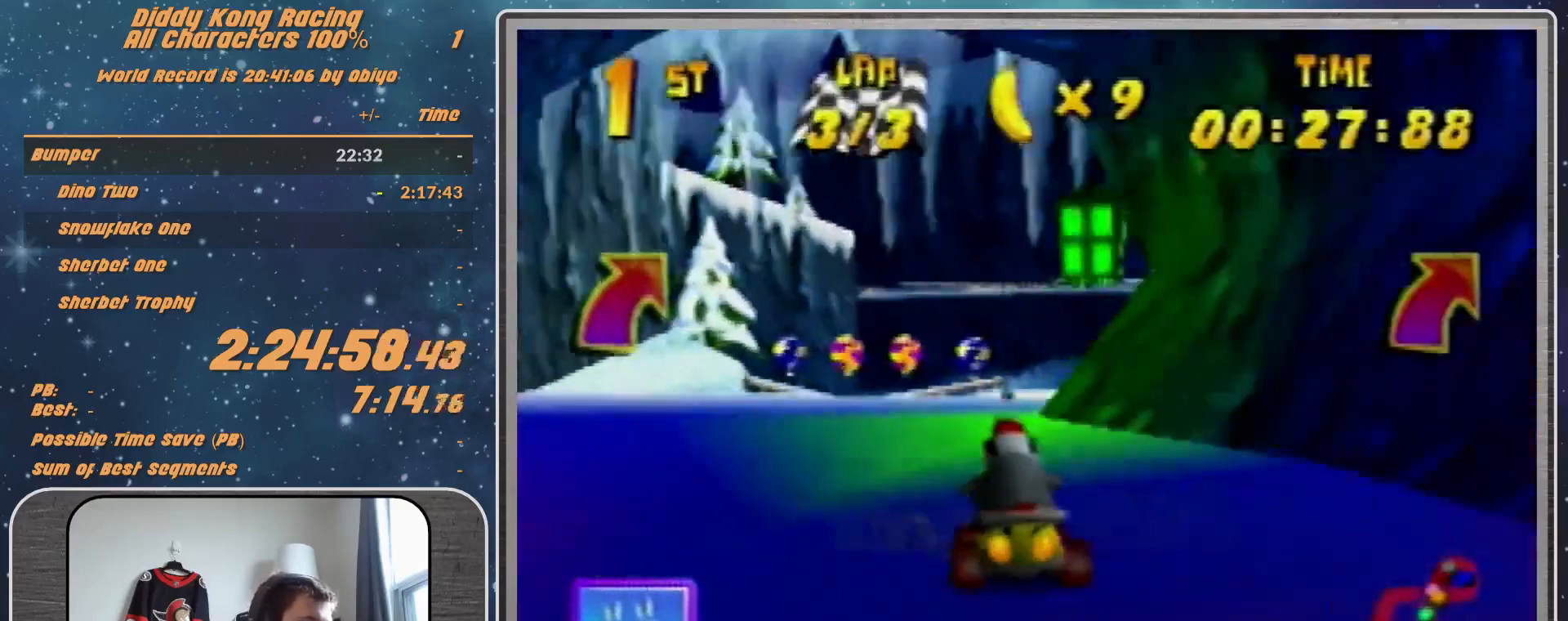
{"buttons": [], "left_stick": "up-right", "events": [[167, "A", "down"], [333, "A", "up"], [333, "R1", "down"], [333, "left_stick", "up-right"], [367, "R1", "up"], [400, "A", "down"], [467, "A", "up"]]}
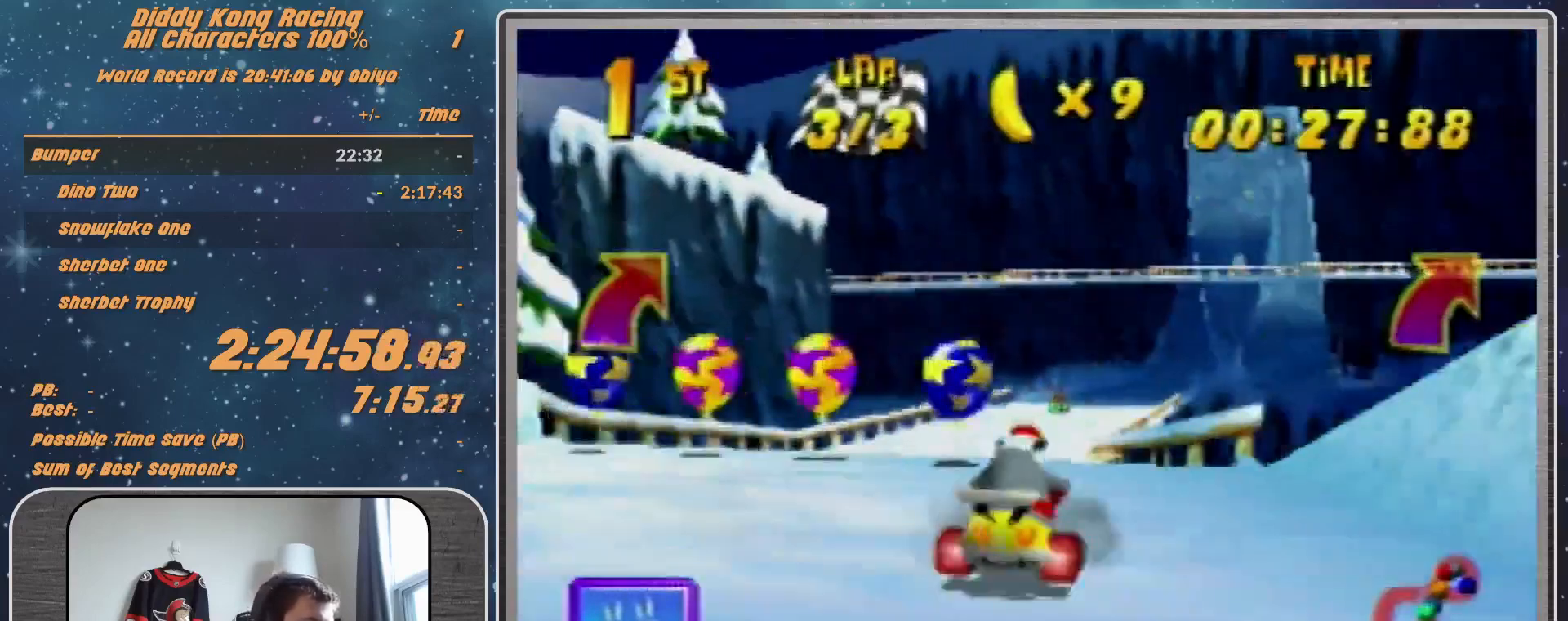
{"buttons": [], "left_stick": "center", "events": [[67, "A", "down"], [167, "A", "up"], [267, "Z", "down"], [267, "left_stick", "up-left"], [333, "Z", "up"], [400, "left_stick", "center"]]}
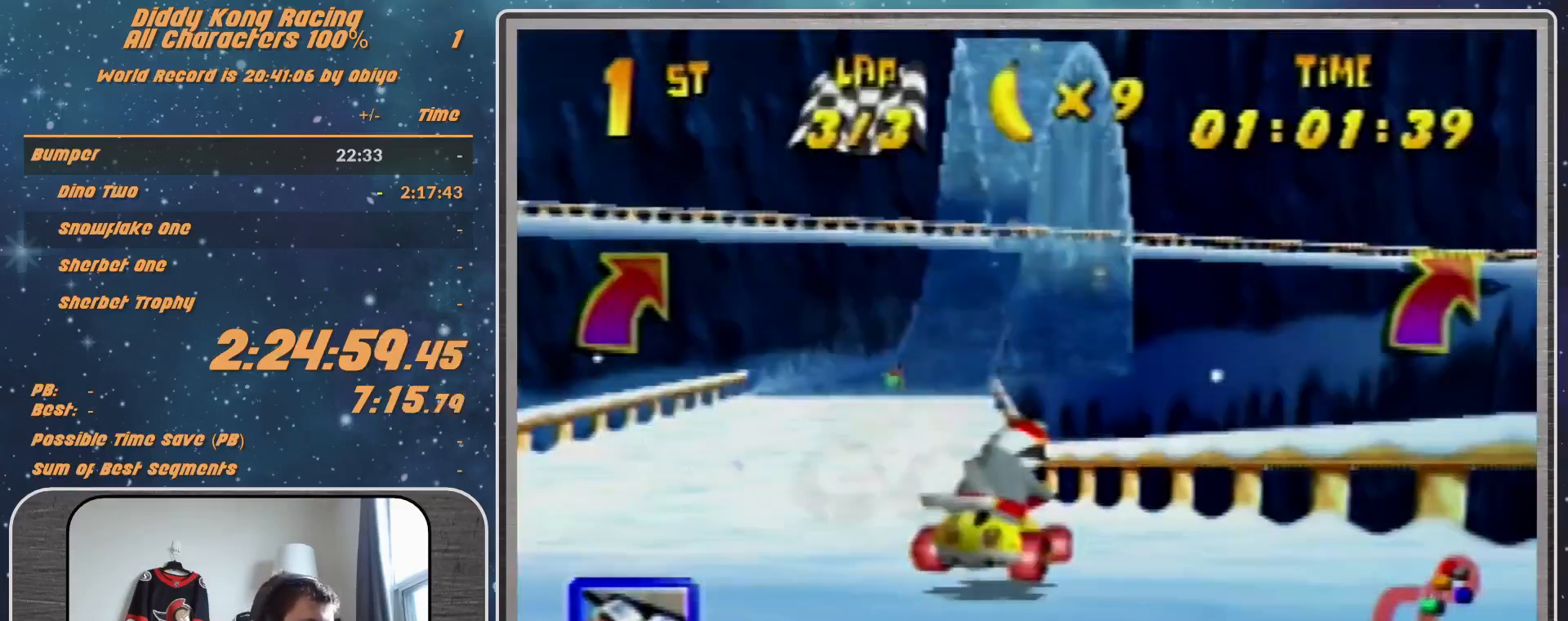
{"buttons": [], "left_stick": "center", "events": []}
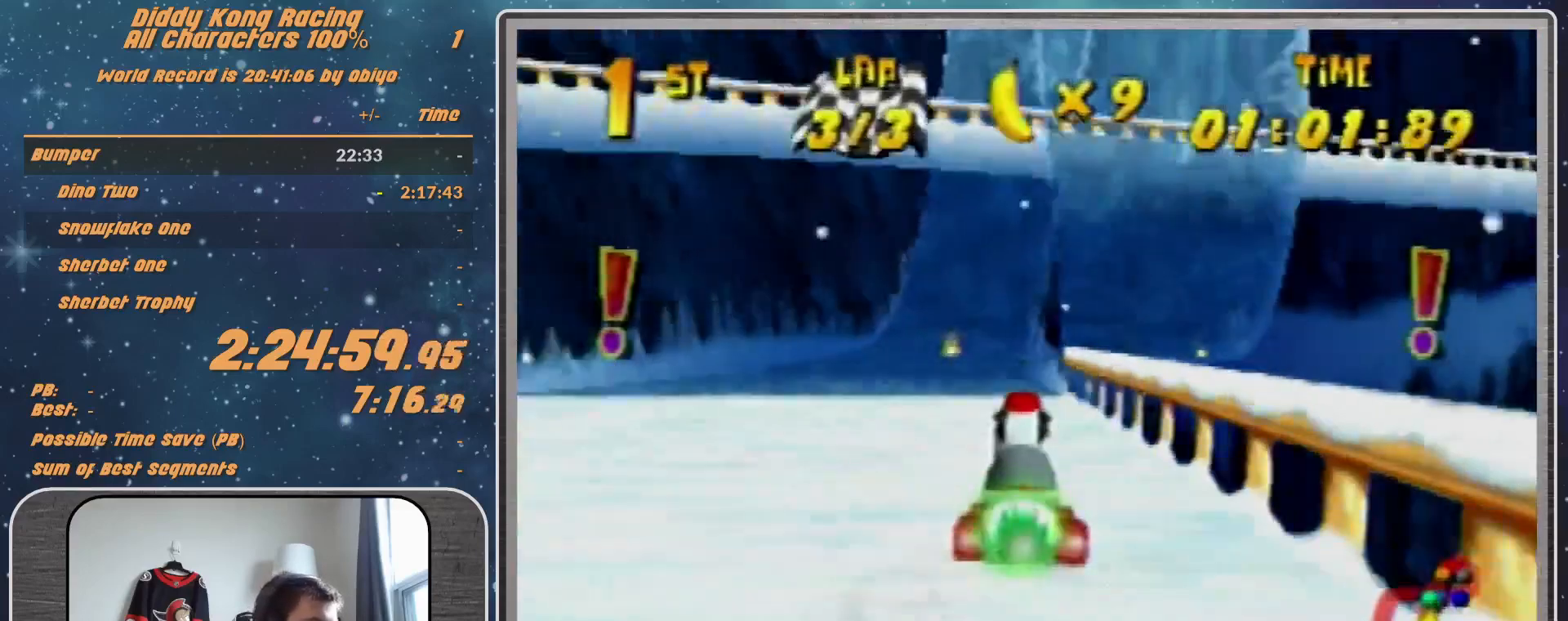
{"buttons": [], "left_stick": "right", "events": [[433, "left_stick", "right"]]}
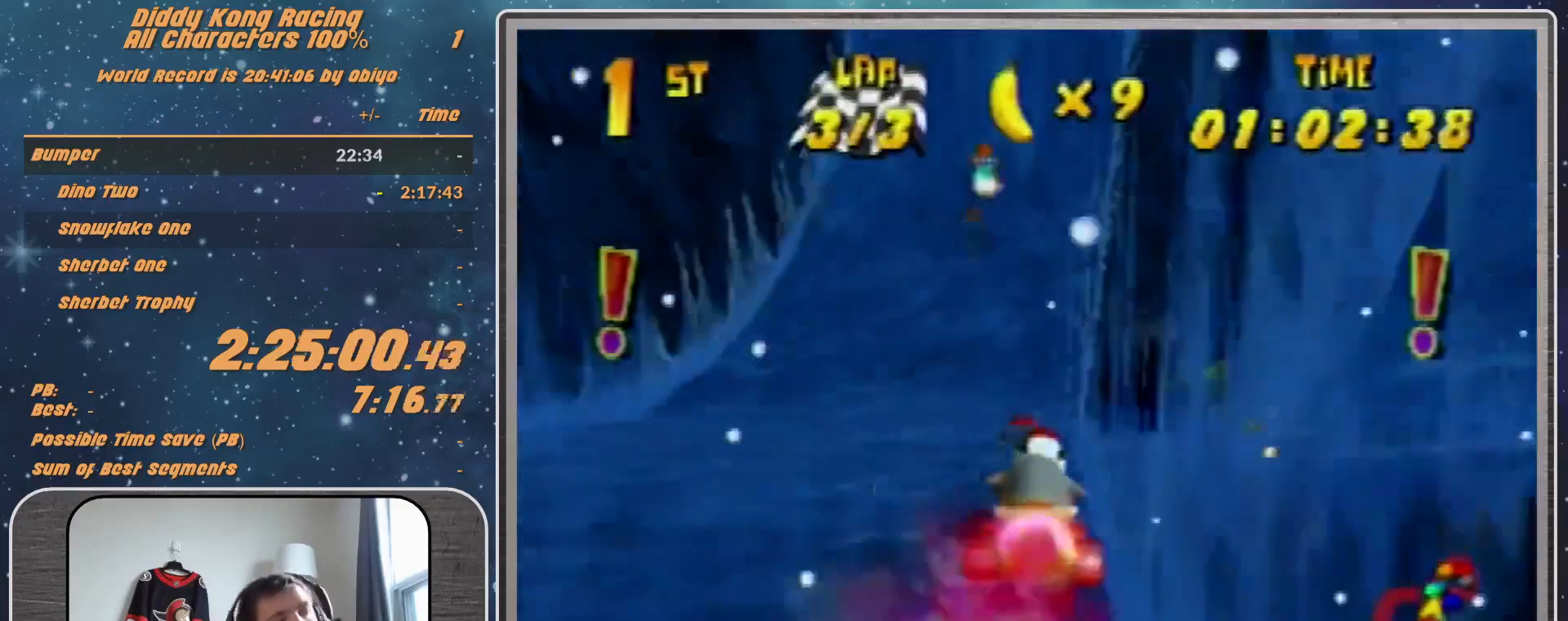
{"buttons": [], "left_stick": "right", "events": []}
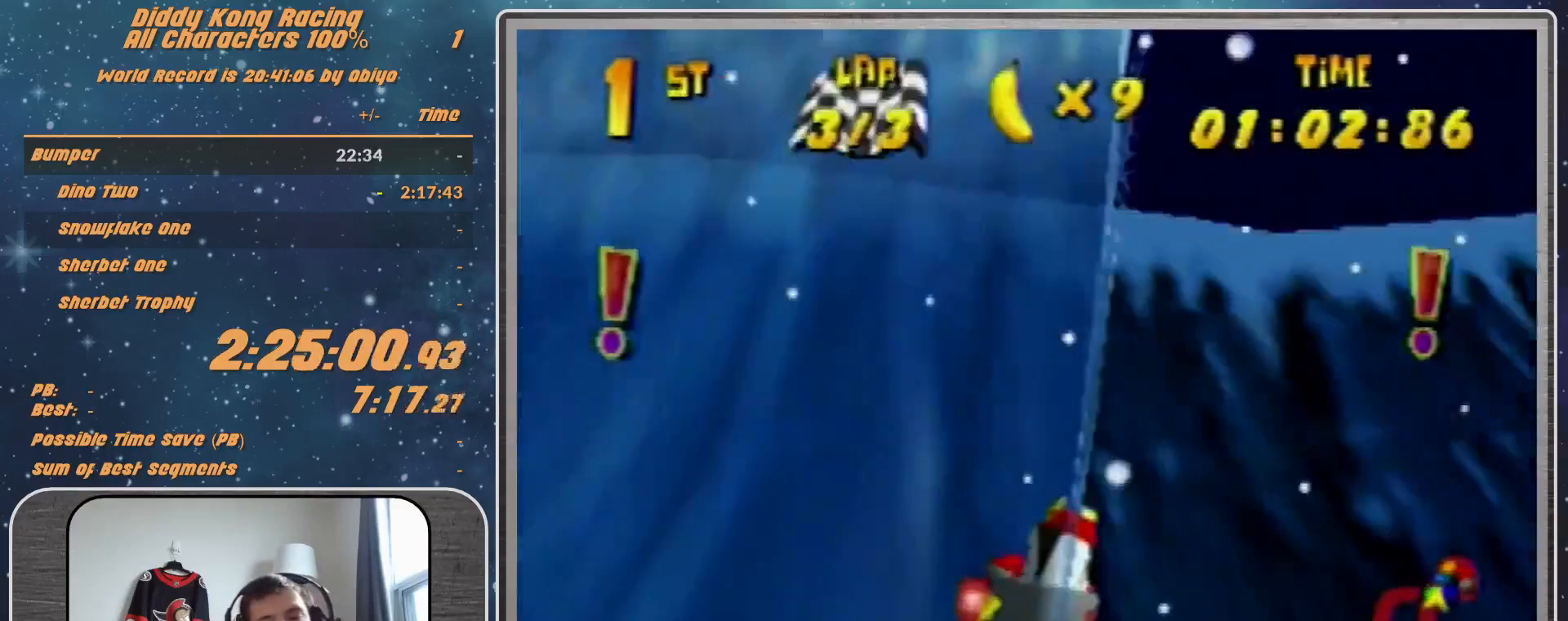
{"buttons": [], "left_stick": "right", "events": []}
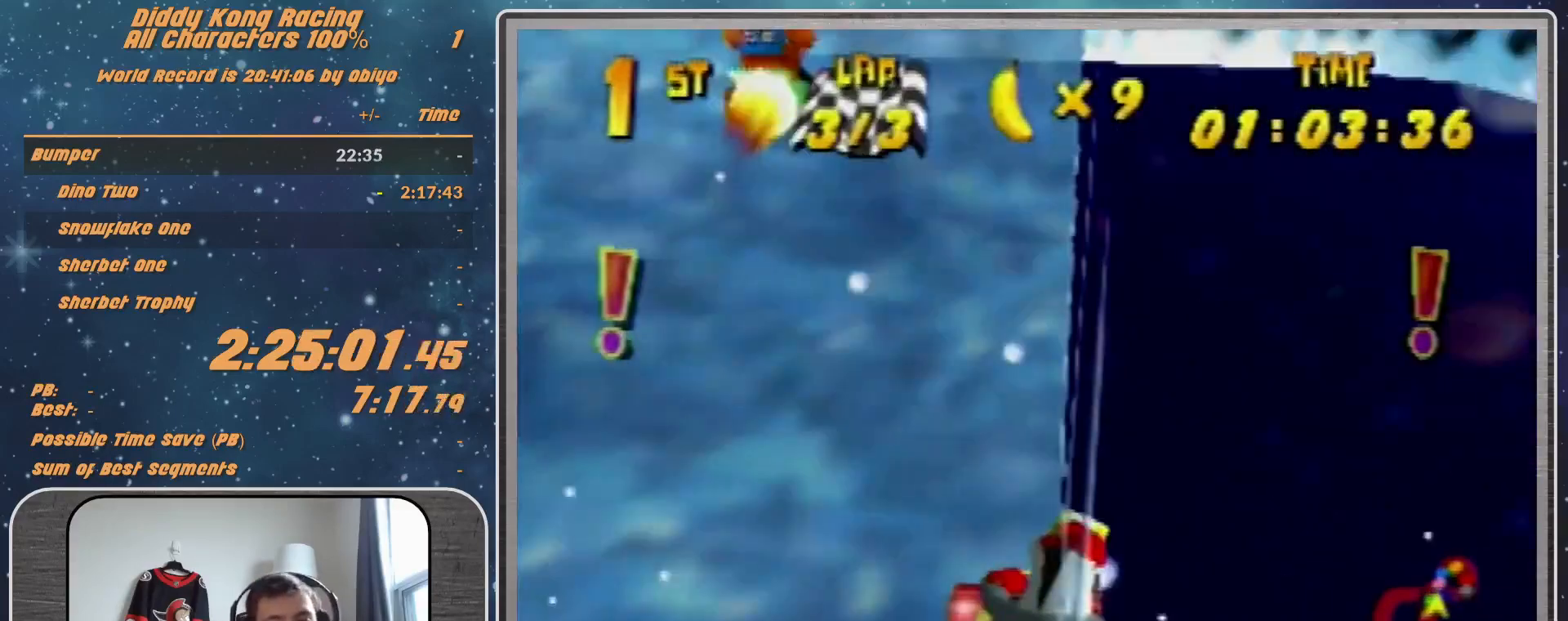
{"buttons": [], "left_stick": "right", "events": []}
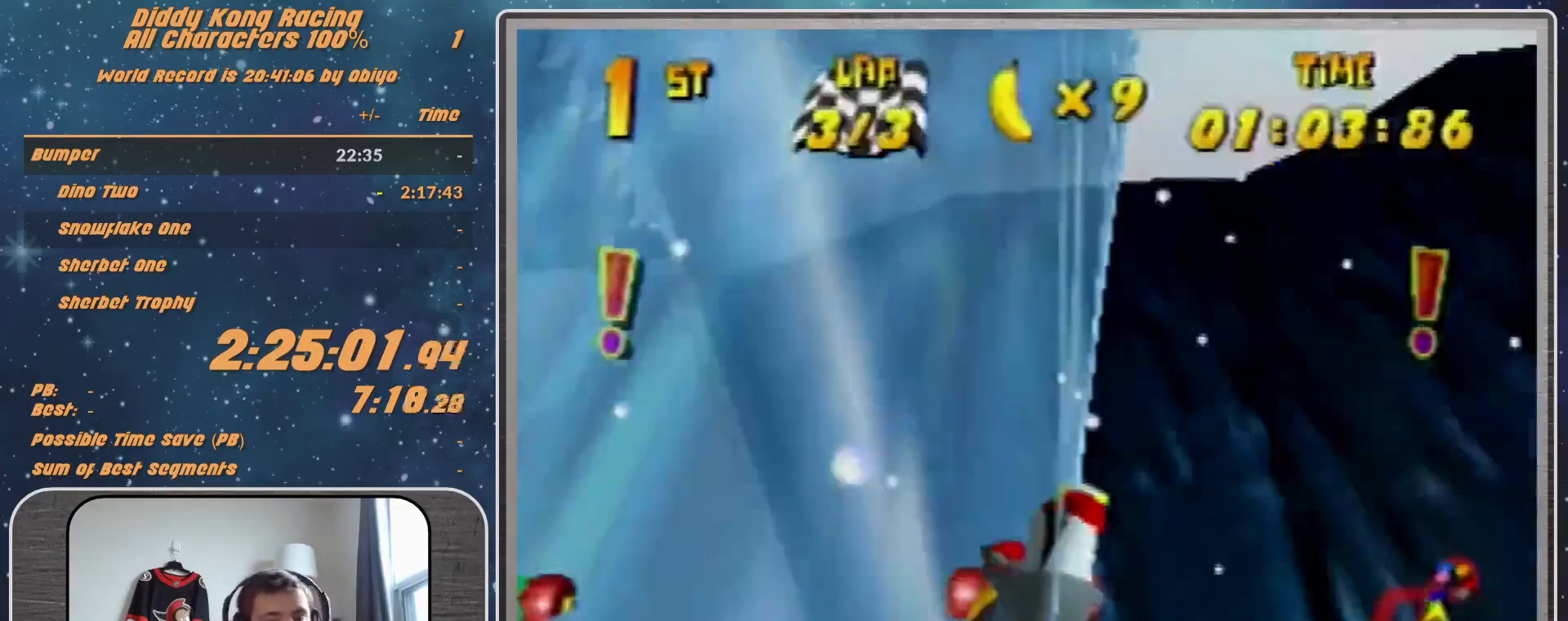
{"buttons": ["R1"], "left_stick": "right", "events": [[33, "R1", "down"]]}
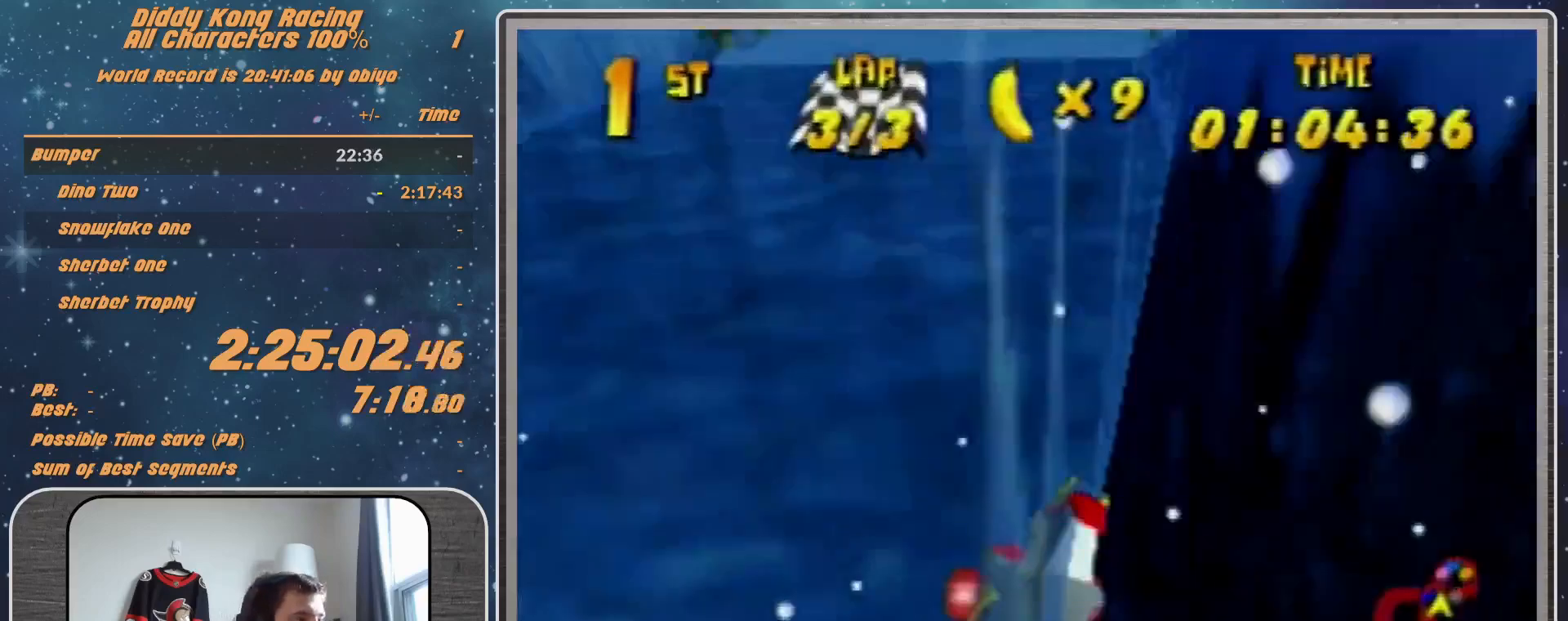
{"buttons": ["R1"], "left_stick": "right", "events": []}
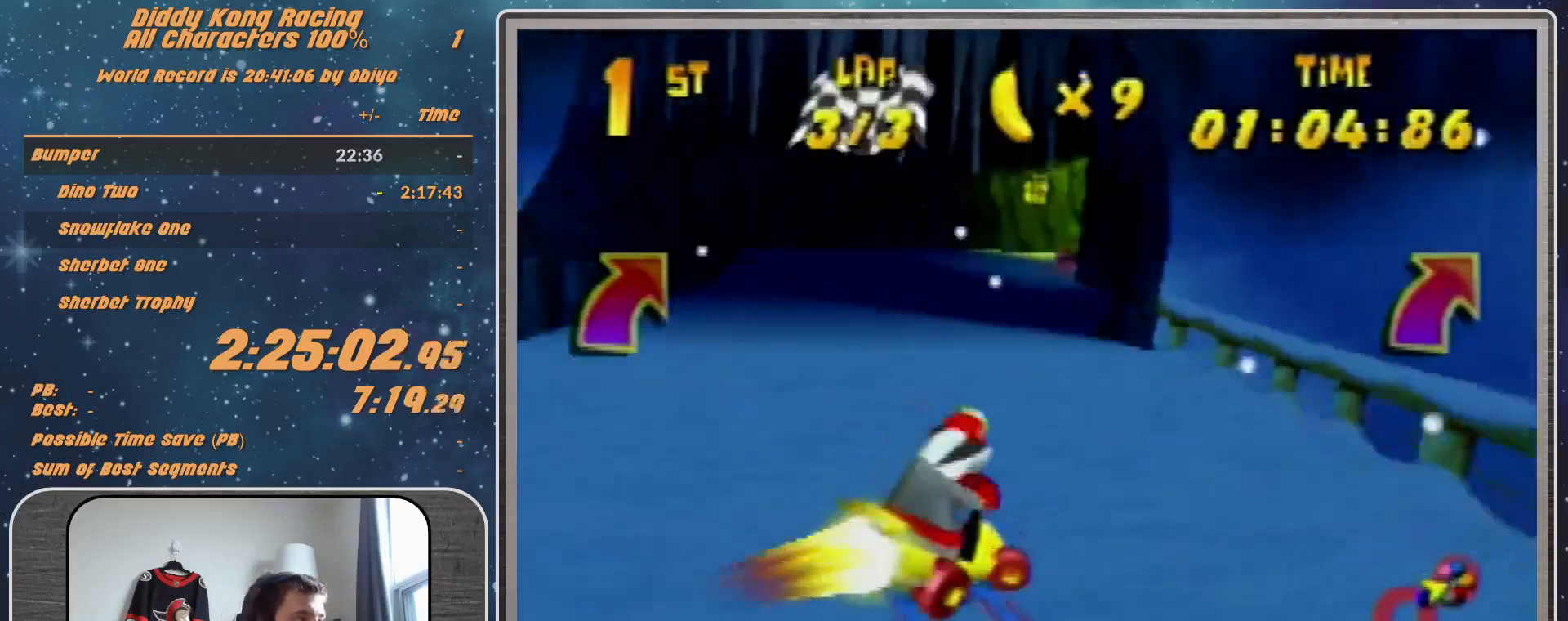
{"buttons": ["A", "R1"], "left_stick": "right", "events": [[333, "A", "down"], [367, "A", "up"], [433, "A", "down"]]}
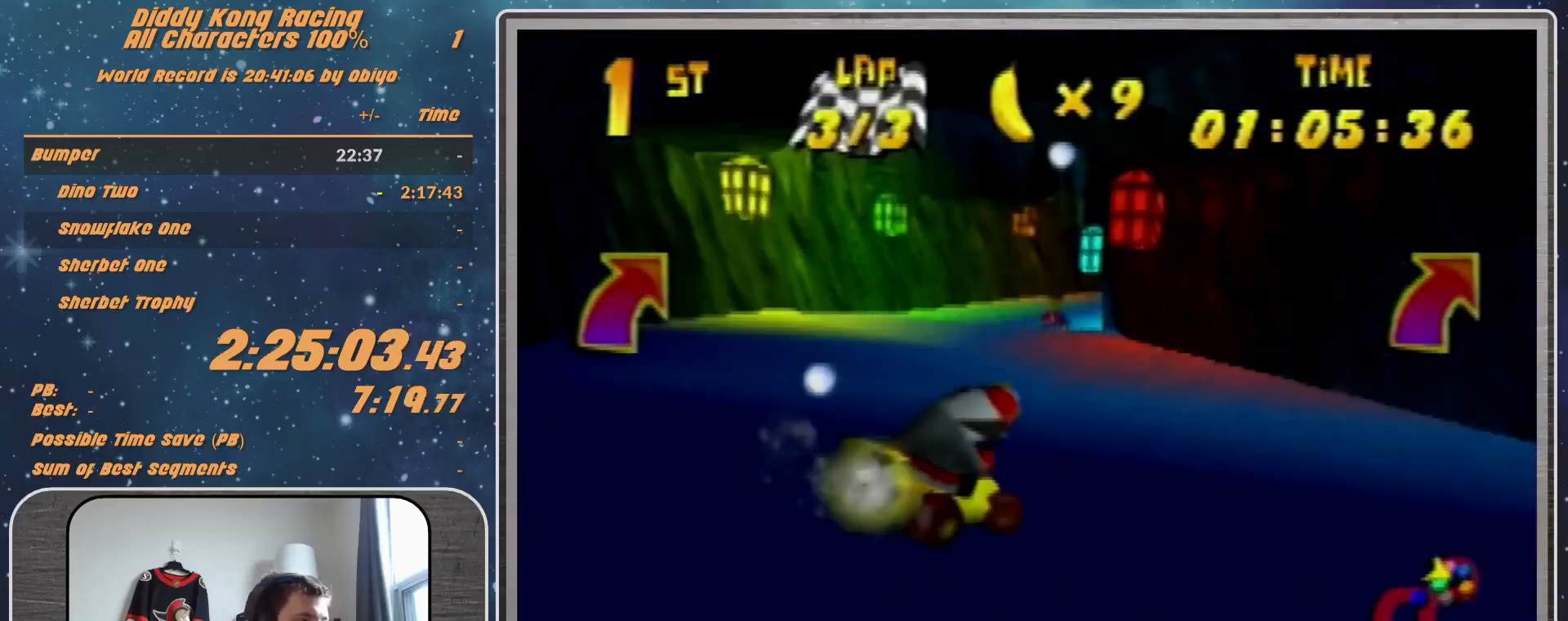
{"buttons": ["R1"], "left_stick": "right", "events": [[33, "B", "down"], [167, "A", "up"], [167, "B", "up"], [233, "A", "down"], [333, "A", "up"], [433, "A", "down"], [500, "A", "up"]]}
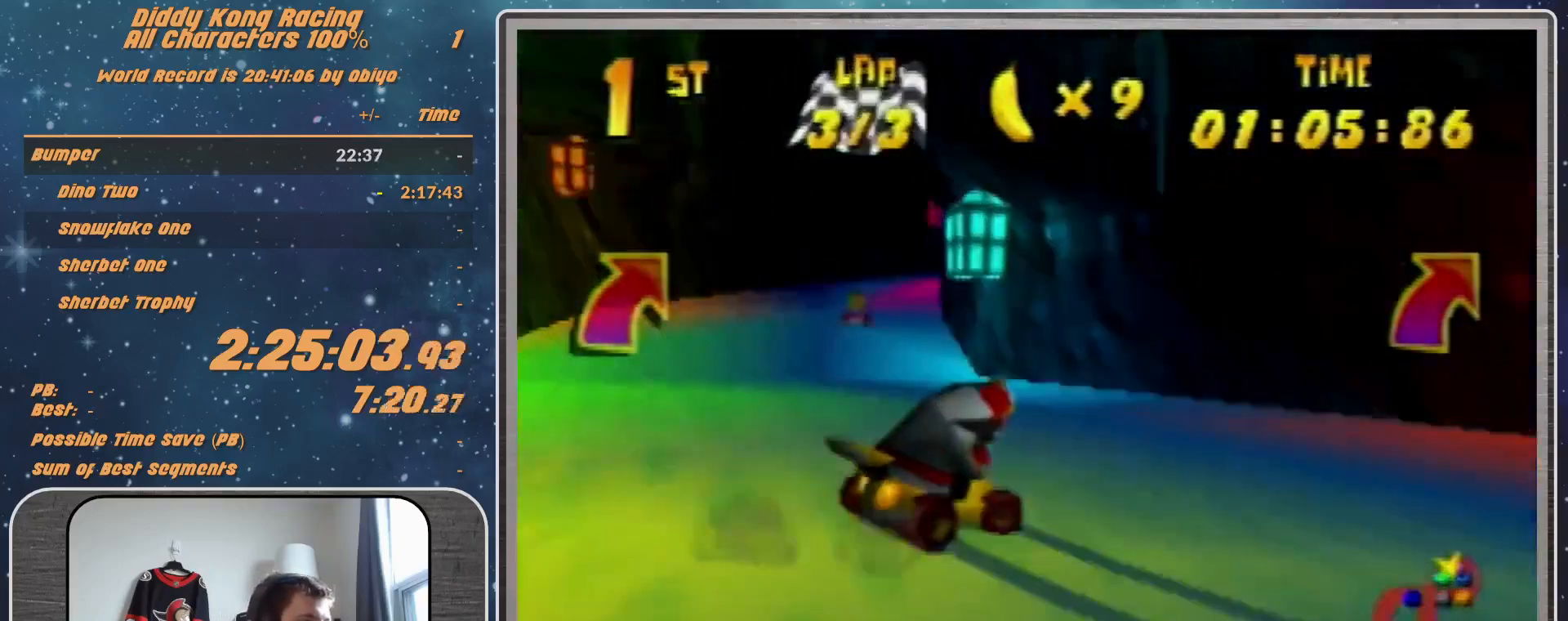
{"buttons": ["A", "R1"], "left_stick": "up-right", "events": [[333, "left_stick", "center"], [433, "A", "down"], [433, "left_stick", "up-right"]]}
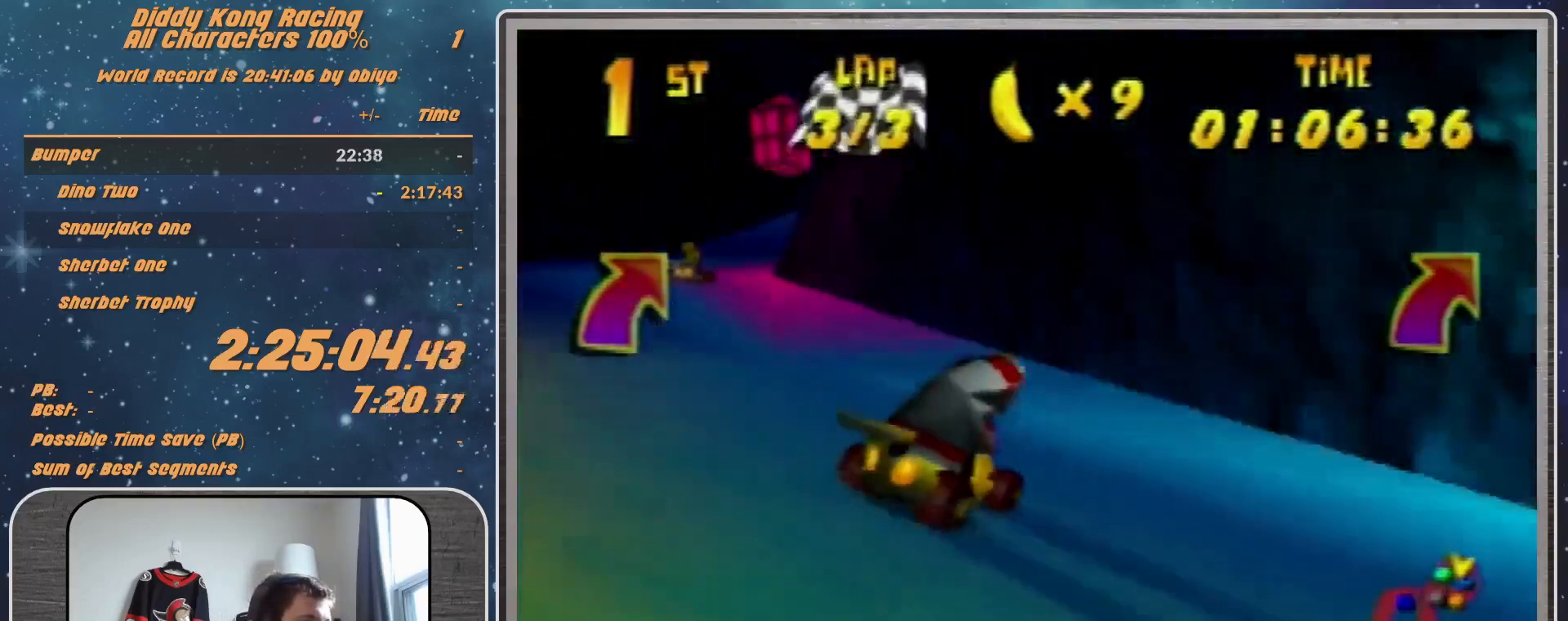
{"buttons": ["A", "R1"], "left_stick": "up-right", "events": []}
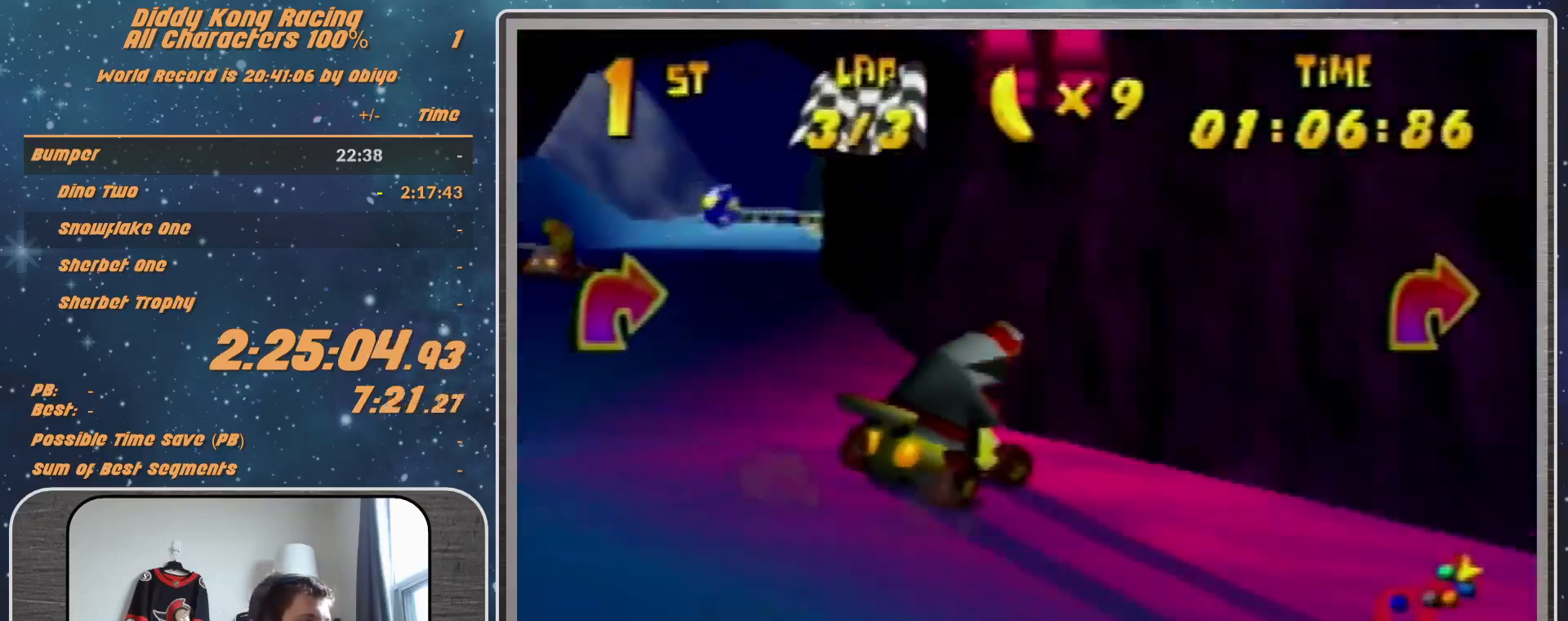
{"buttons": ["R1"], "left_stick": "up-left", "events": [[33, "A", "up"], [100, "A", "down"], [100, "left_stick", "up-left"], [167, "A", "up"], [233, "A", "down"], [333, "A", "up"], [433, "A", "down"], [500, "A", "up"]]}
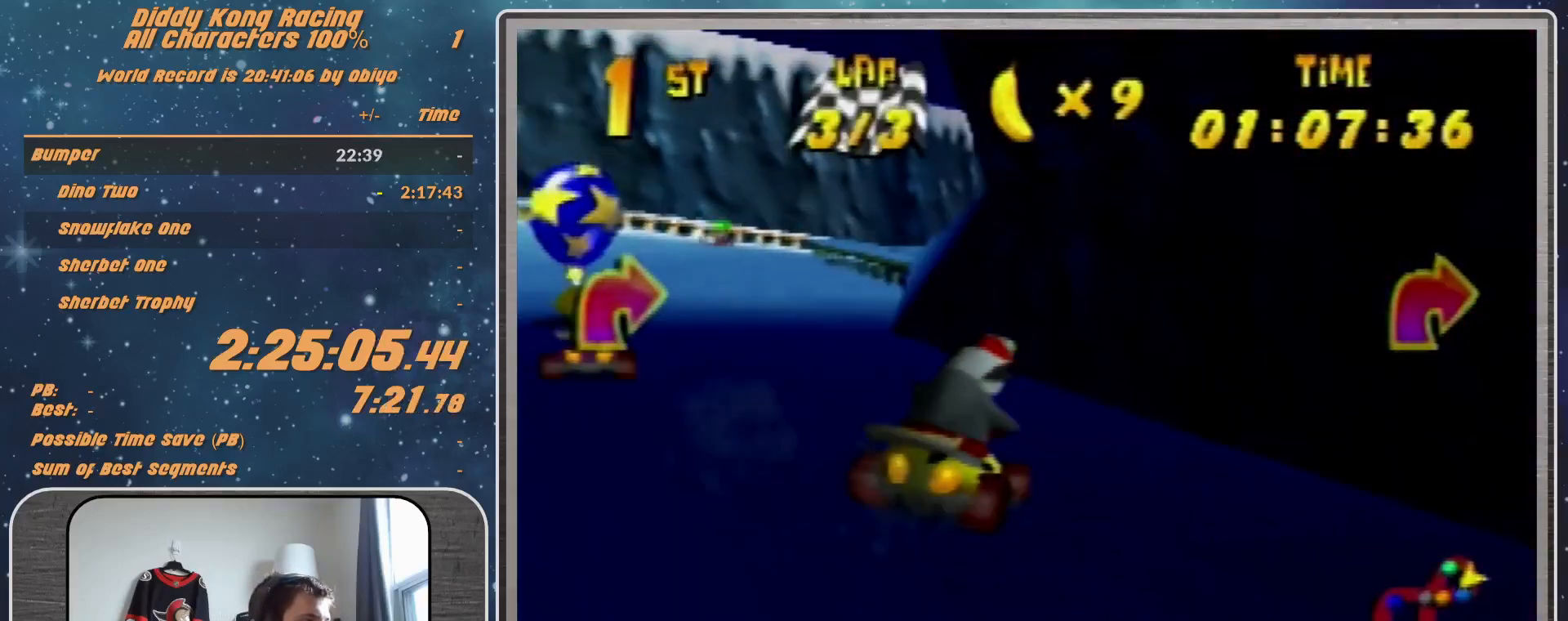
{"buttons": ["A", "R1"], "left_stick": "up-right", "events": [[100, "A", "down"], [100, "left_stick", "up-right"], [233, "A", "up"], [467, "A", "down"]]}
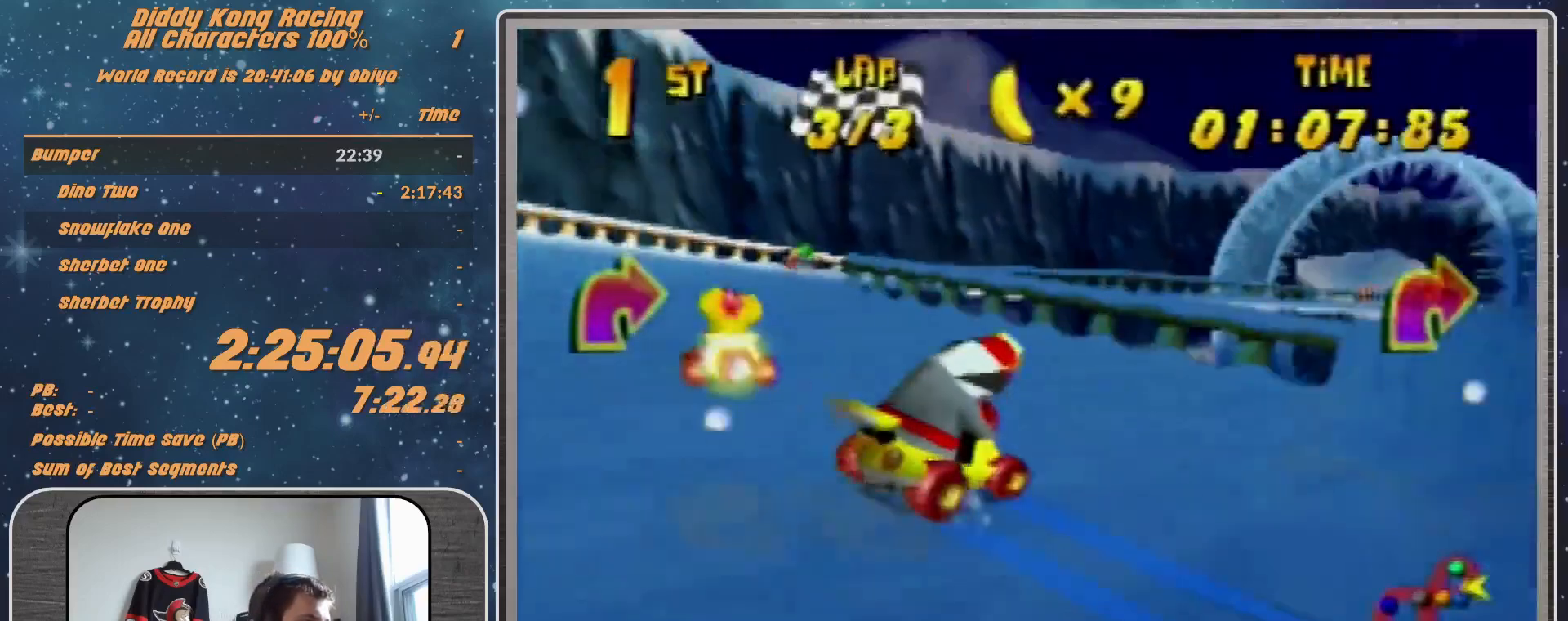
{"buttons": ["A", "R1"], "left_stick": "up-right", "events": [[100, "A", "up"], [100, "left_stick", "up-left"], [233, "left_stick", "up-right"], [400, "A", "down"]]}
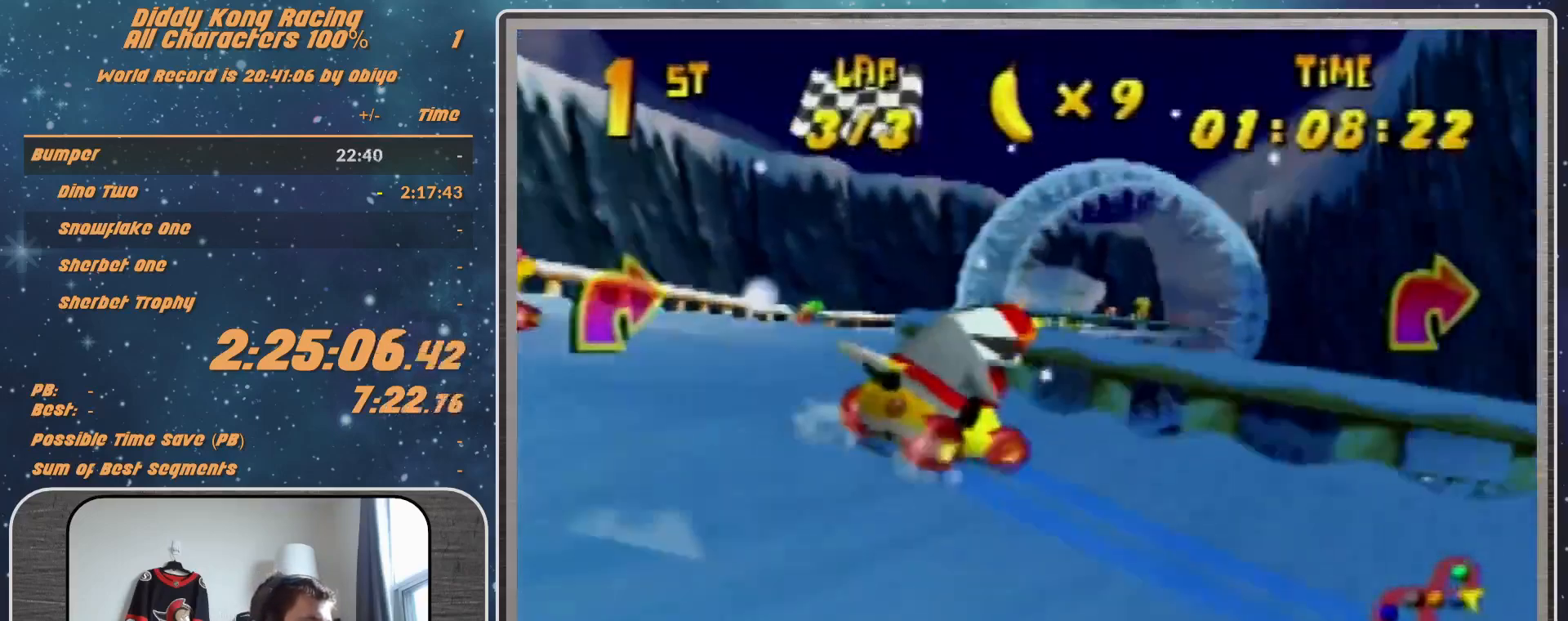
{"buttons": [], "left_stick": "center", "events": [[200, "A", "up"], [200, "R1", "up"], [233, "A", "down"], [233, "left_stick", "center"], [367, "A", "up"]]}
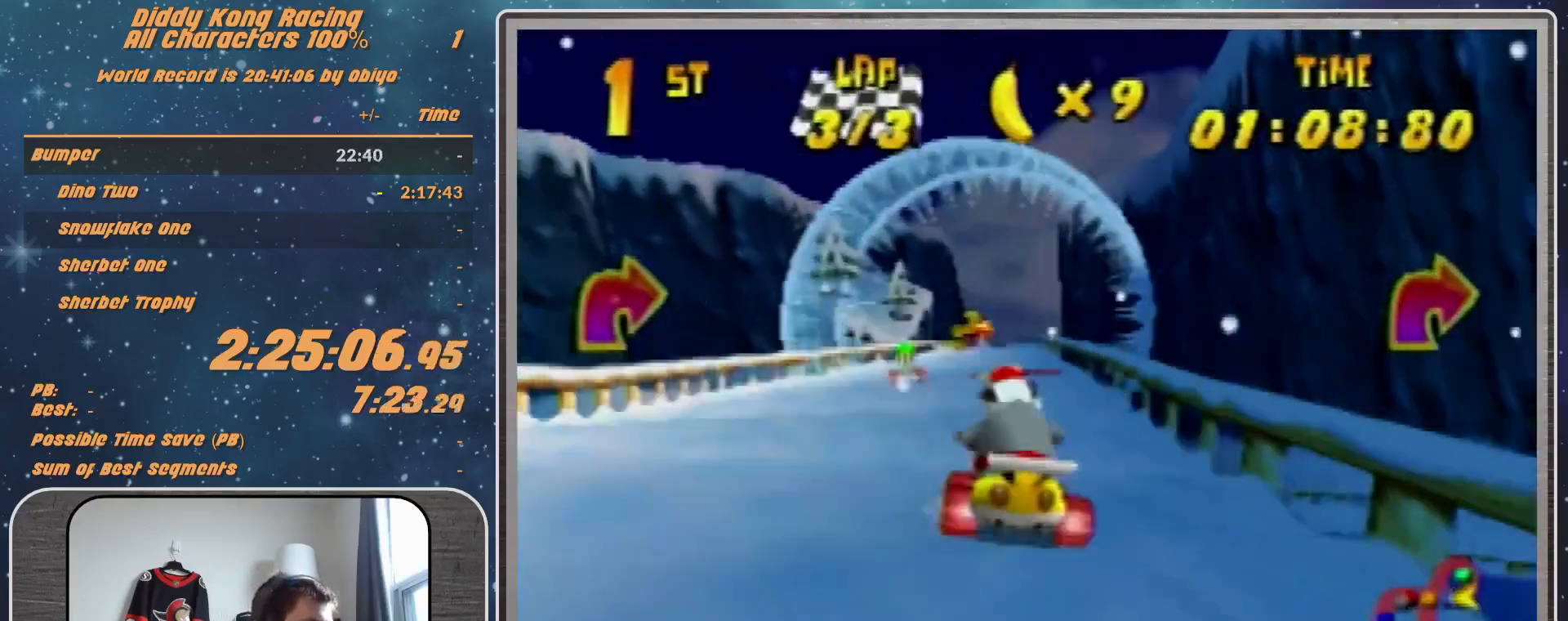
{"buttons": [], "left_stick": "center", "events": []}
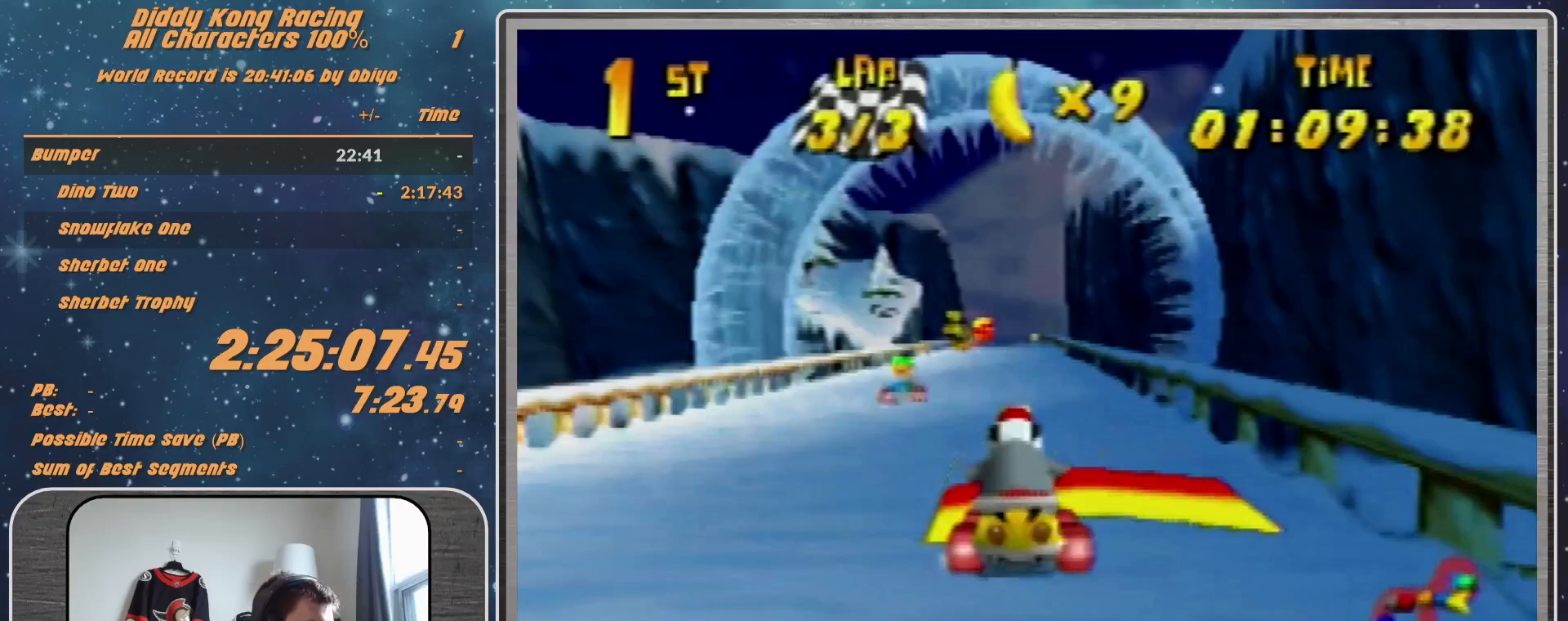
{"buttons": [], "left_stick": "center", "events": [[167, "left_stick", "left"], [300, "left_stick", "center"]]}
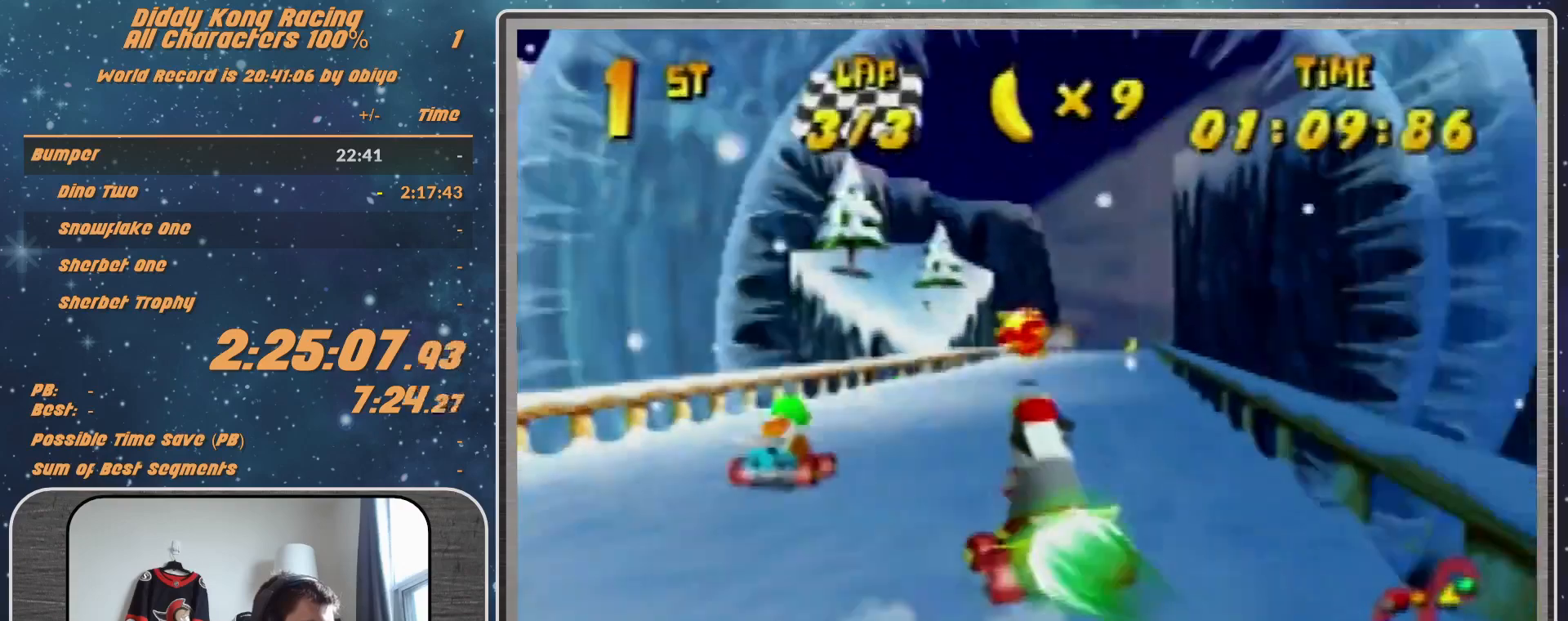
{"buttons": [], "left_stick": "right", "events": [[367, "left_stick", "right"]]}
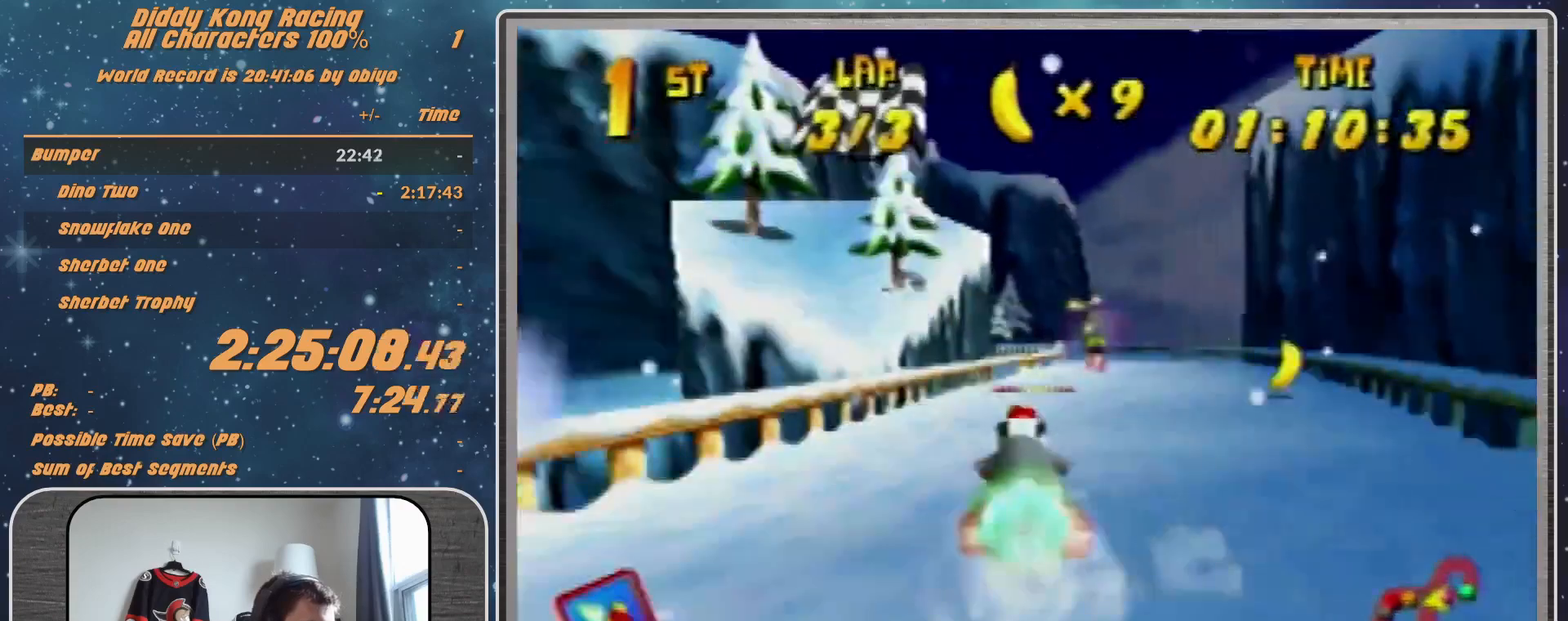
{"buttons": ["R1"], "left_stick": "left", "events": [[33, "left_stick", "center"], [233, "R1", "down"], [233, "left_stick", "left"]]}
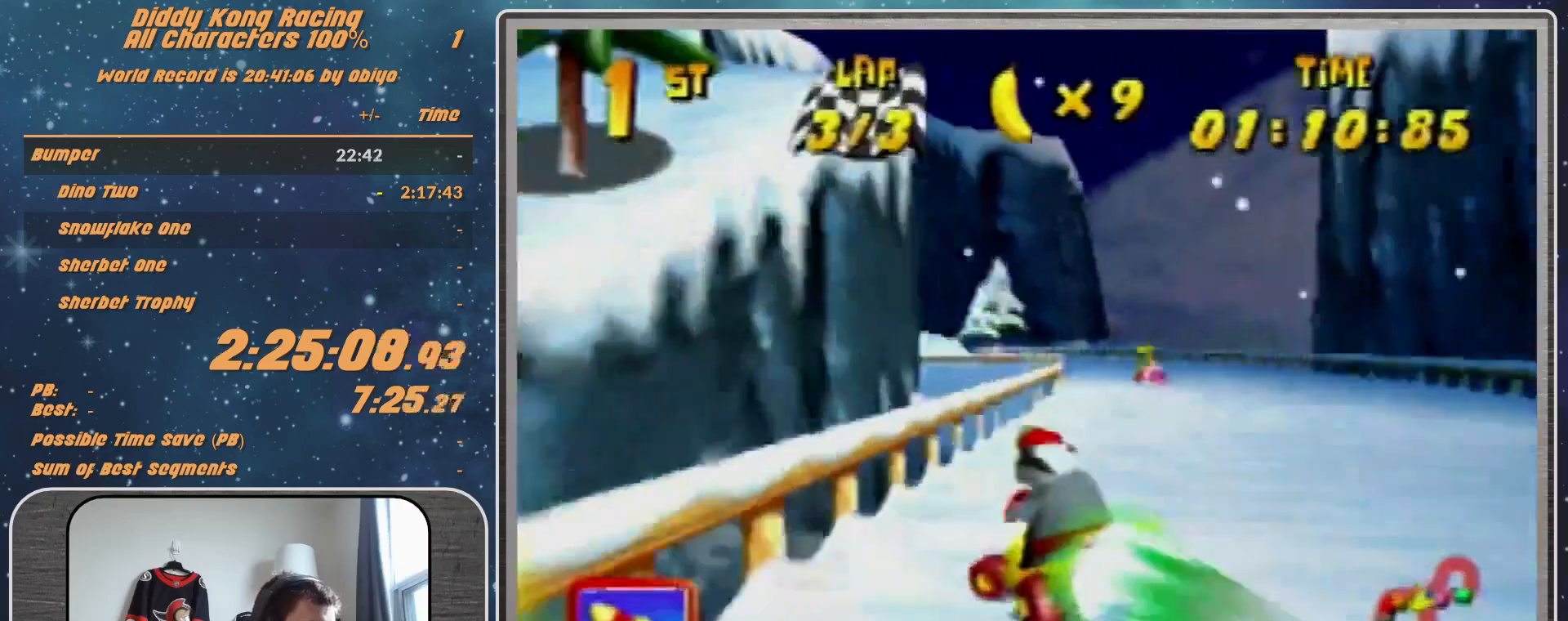
{"buttons": ["B", "R1"], "left_stick": "left", "events": [[500, "B", "down"]]}
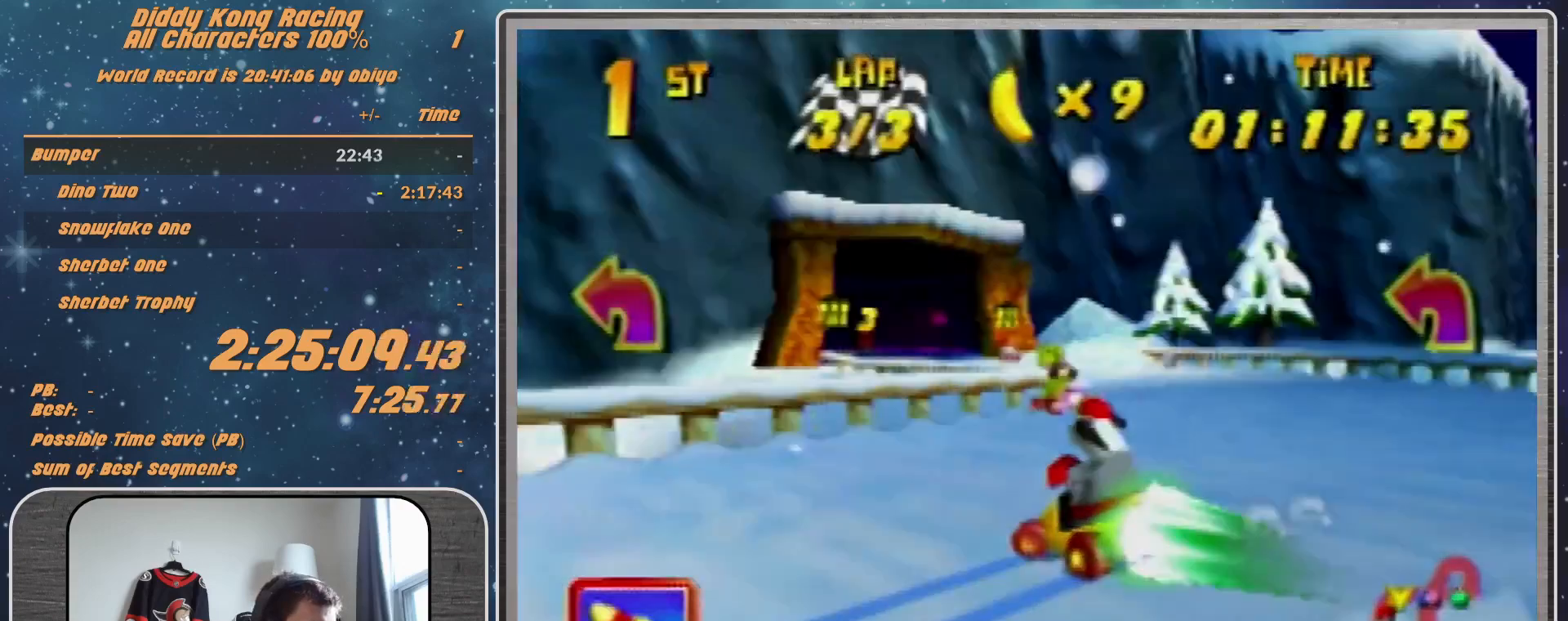
{"buttons": [], "left_stick": "up-right", "events": [[200, "B", "up"], [200, "R1", "up"], [267, "left_stick", "up-left"], [500, "left_stick", "up-right"]]}
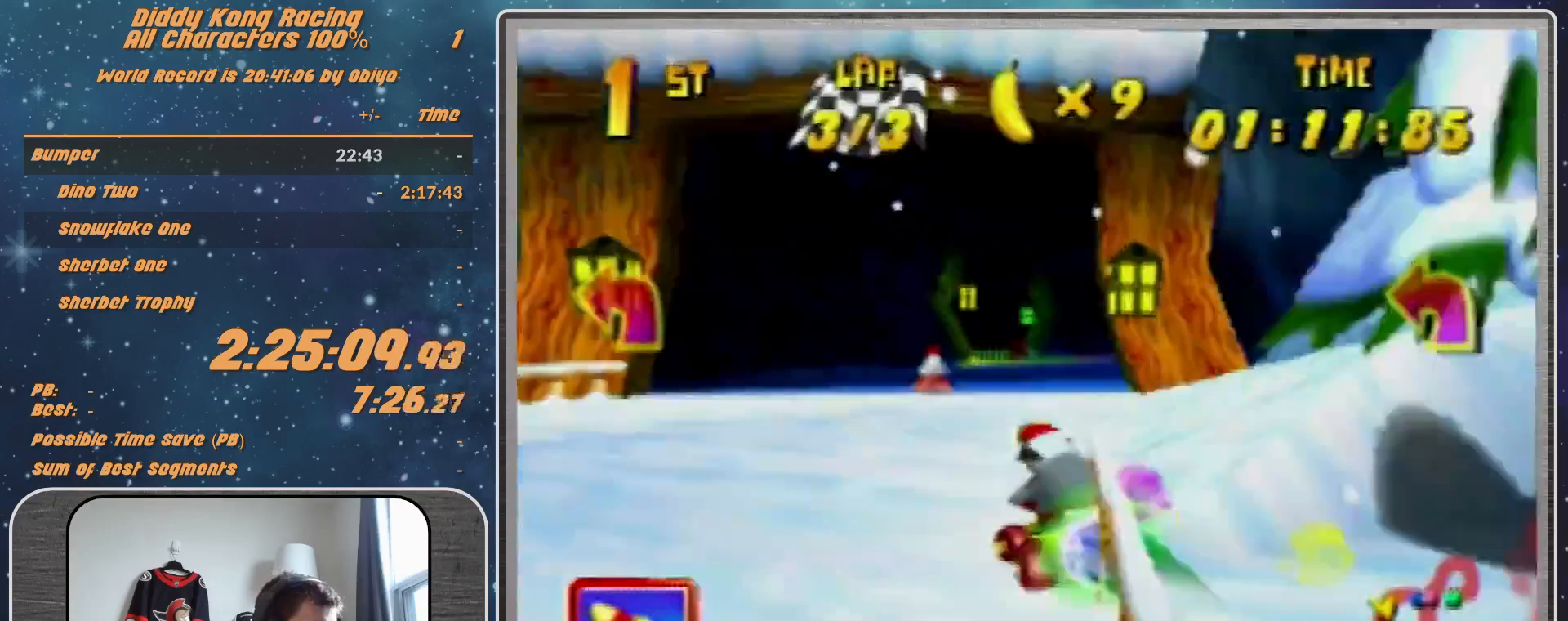
{"buttons": [], "left_stick": "center", "events": [[133, "A", "down"], [133, "Z", "down"], [133, "left_stick", "center"], [167, "A", "up"], [267, "A", "down"], [267, "Z", "up"], [400, "A", "up"]]}
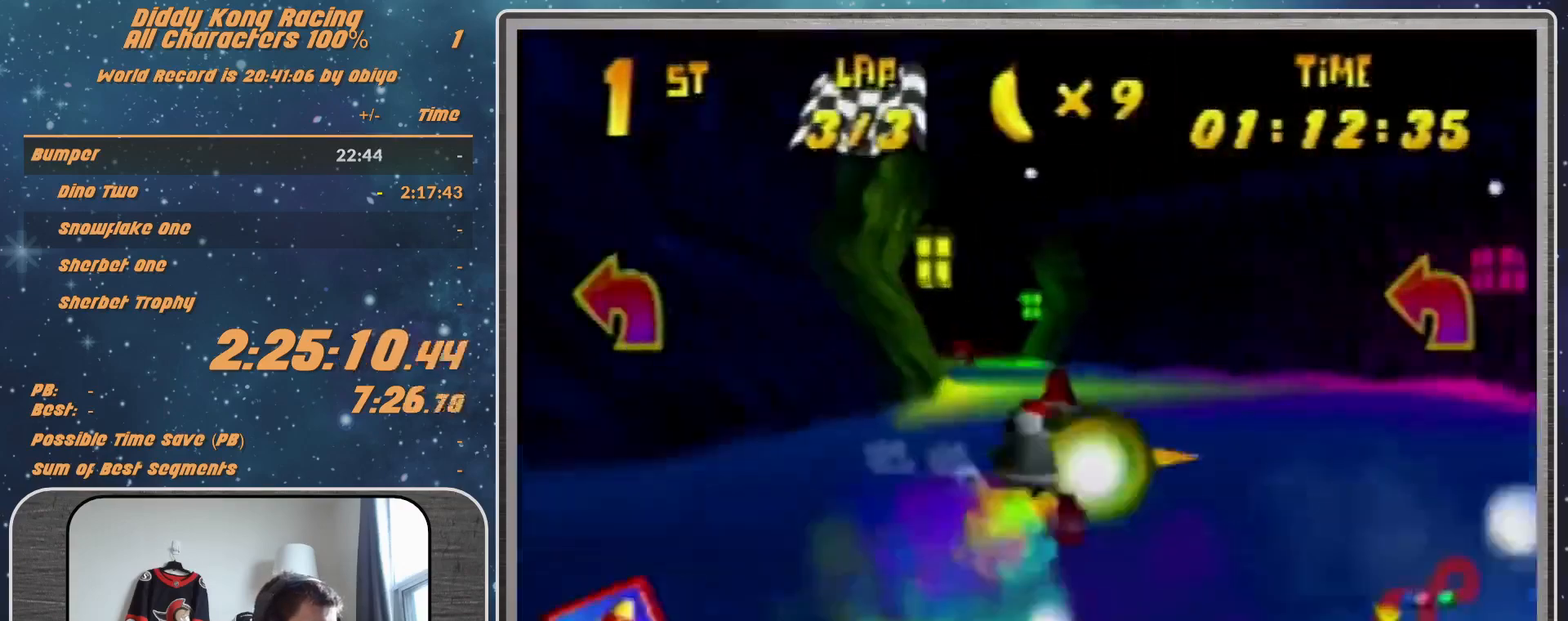
{"buttons": ["A", "R1"], "left_stick": "up-right", "events": [[233, "left_stick", "right"], [467, "A", "down"], [467, "R1", "down"], [467, "left_stick", "up-right"]]}
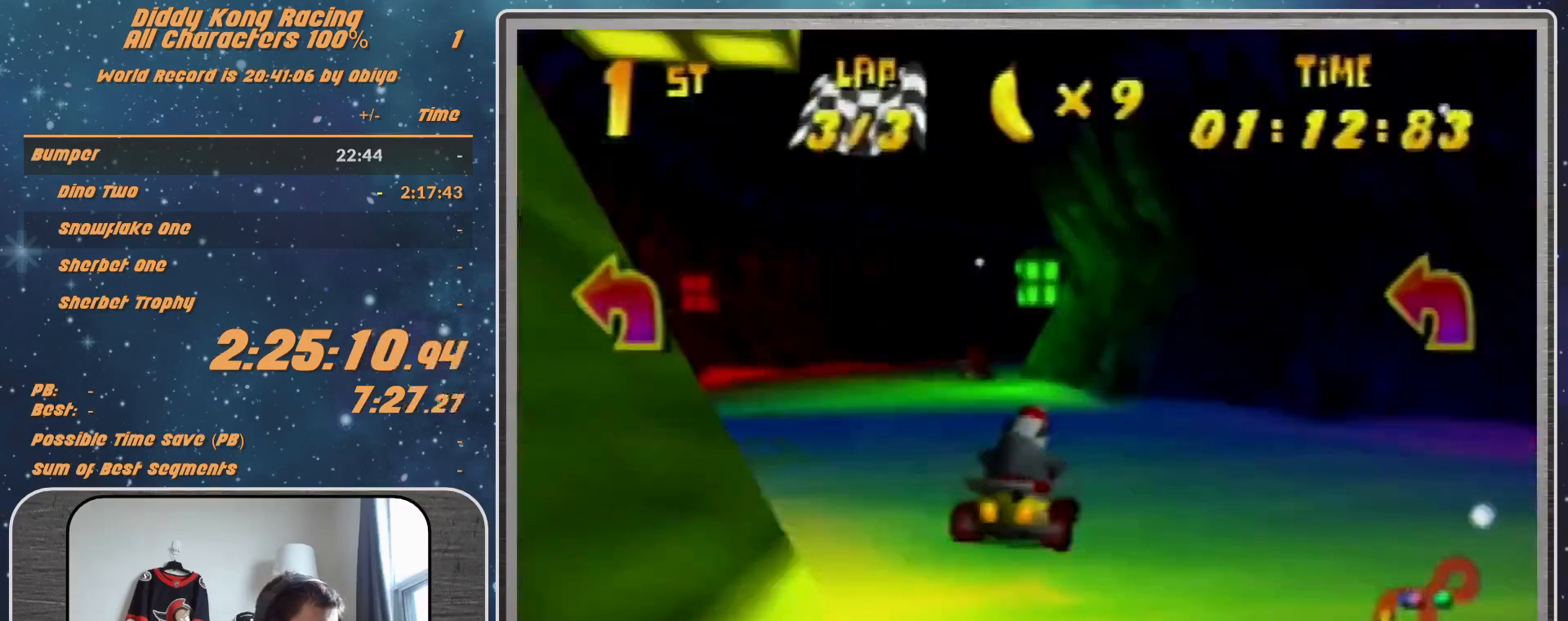
{"buttons": [], "left_stick": "center", "events": [[33, "A", "up"], [133, "left_stick", "up"], [367, "R1", "up"], [367, "left_stick", "center"], [467, "A", "down"], [500, "A", "up"]]}
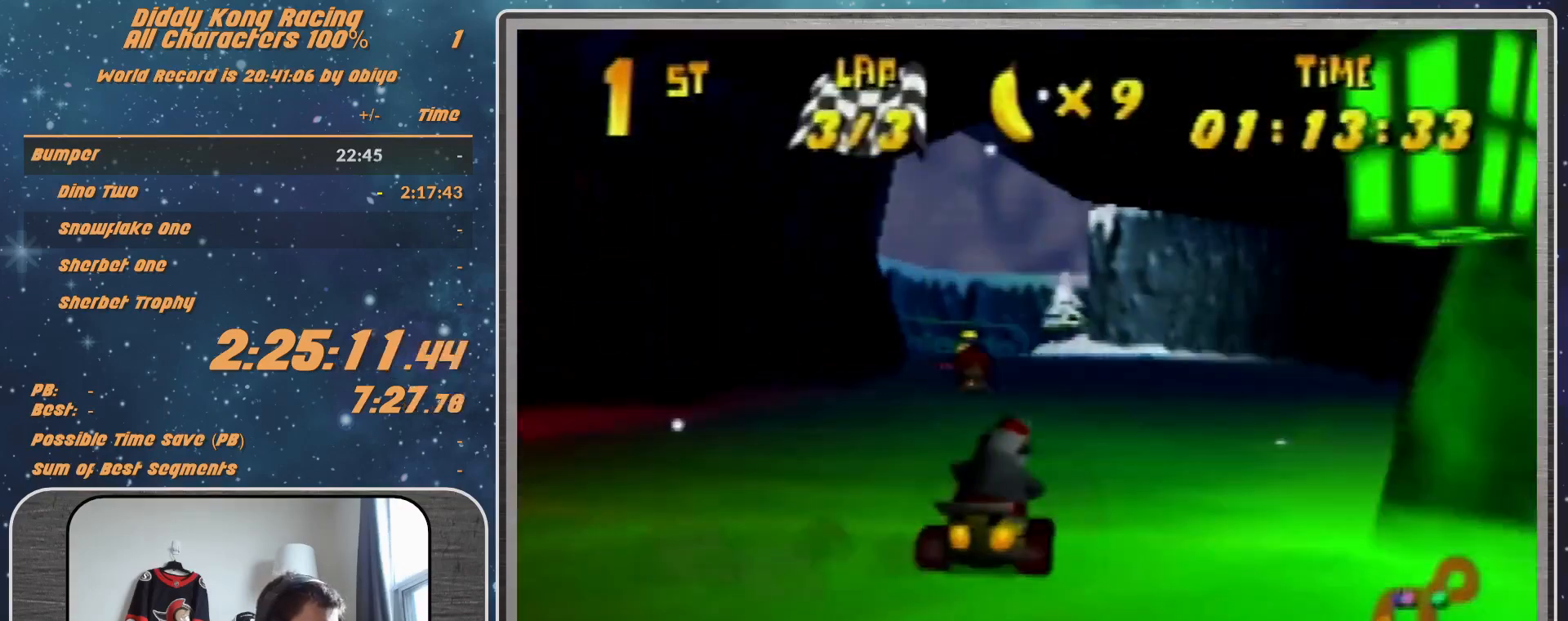
{"buttons": [], "left_stick": "right", "events": [[100, "A", "down"], [133, "A", "up"], [133, "left_stick", "left"], [300, "A", "down"], [333, "A", "up"], [333, "left_stick", "center"], [400, "A", "down"], [400, "left_stick", "right"], [433, "A", "up"]]}